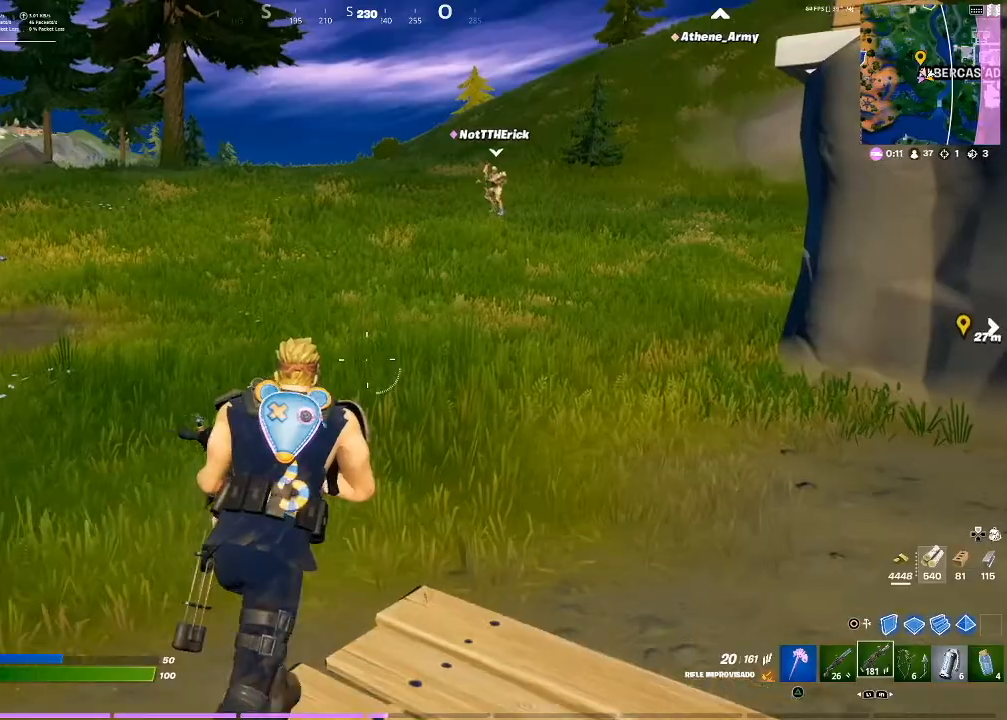
Gameplay with a controller (PlayStation layout); each line is a JSON object with the inputs held at the frame after it. "events" lists button and stick changes between this image and that frame as [ms after this image, input, new state], when the widget could be followed in between. Not read: L3.
{"buttons": [], "left_stick": "up", "right_stick": "center", "events": [[167, "right_stick", "left"], [301, "right_stick", "center"], [334, "CROSS", "down"], [501, "CROSS", "up"]]}
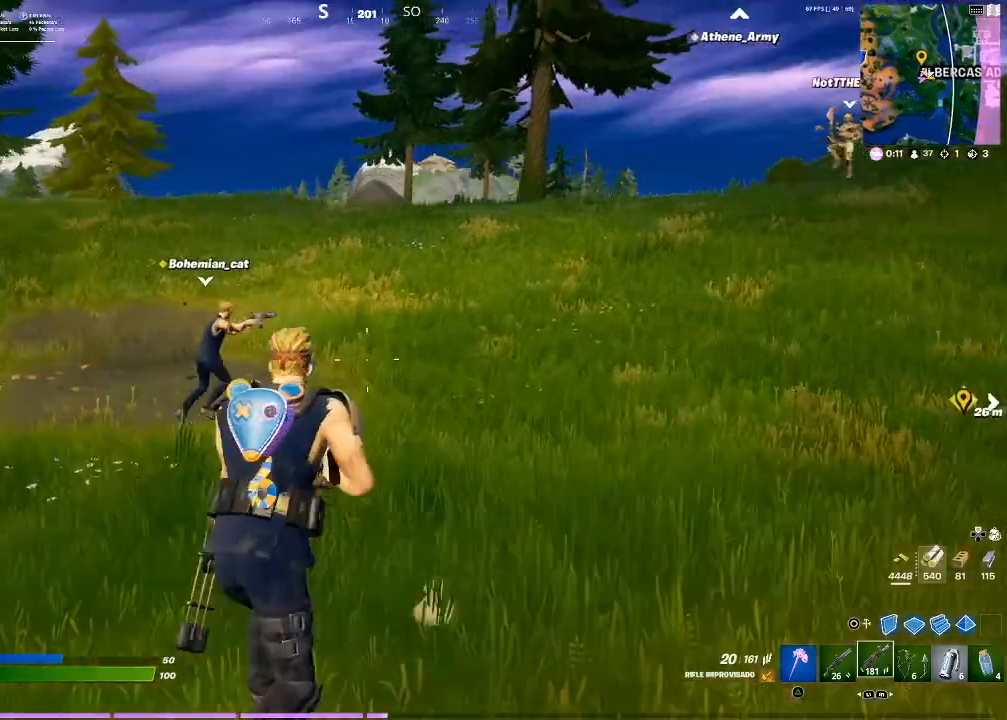
{"buttons": [], "left_stick": "up", "right_stick": "center", "events": [[67, "SQUARE", "down"], [200, "SQUARE", "up"]]}
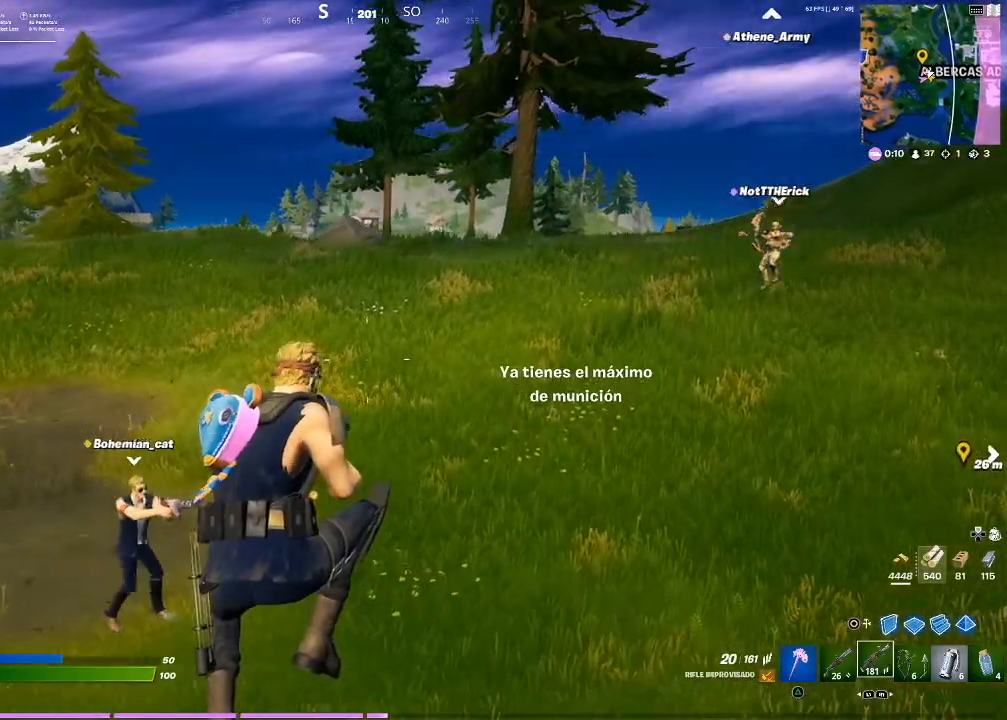
{"buttons": [], "left_stick": "up", "right_stick": "center", "events": []}
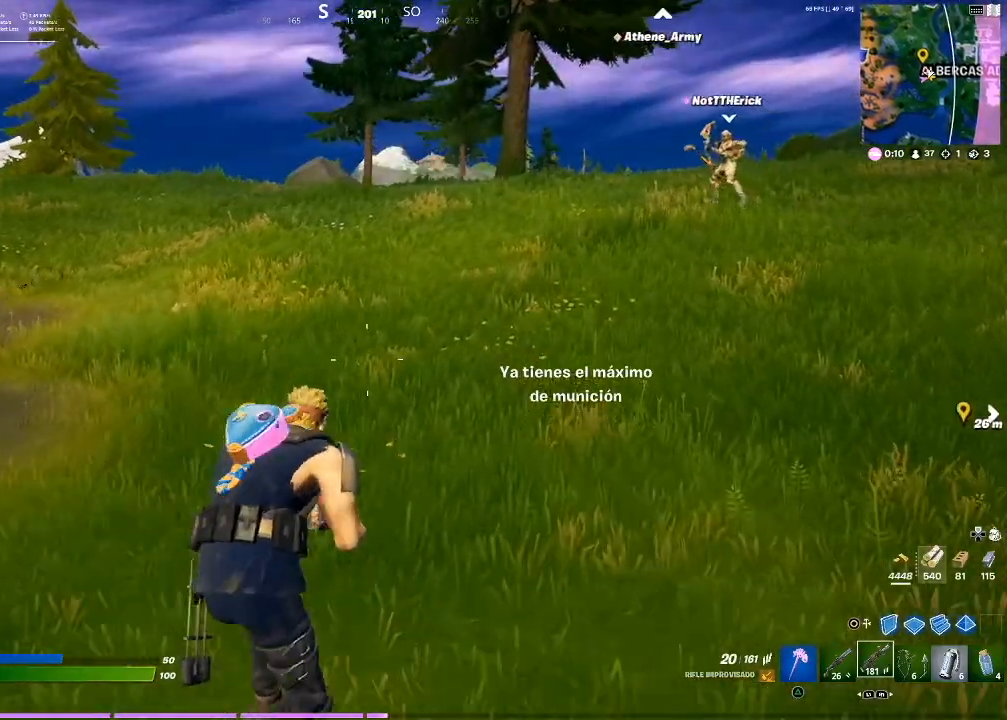
{"buttons": [], "left_stick": "up", "right_stick": "center", "events": []}
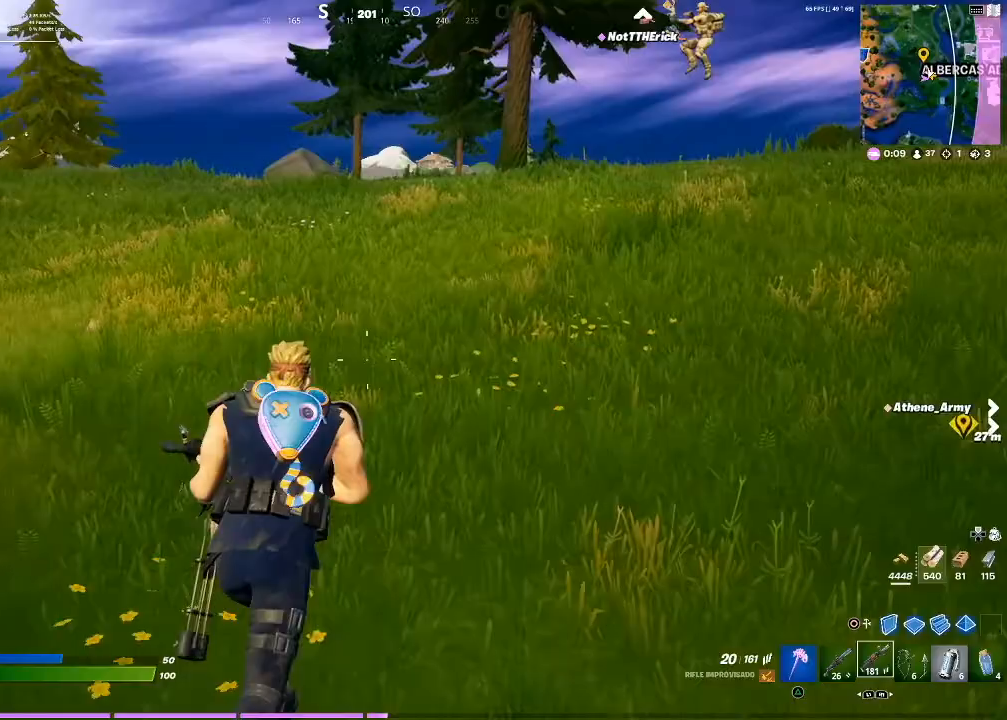
{"buttons": [], "left_stick": "up", "right_stick": "center", "events": [[301, "right_stick", "up-right"], [501, "right_stick", "center"]]}
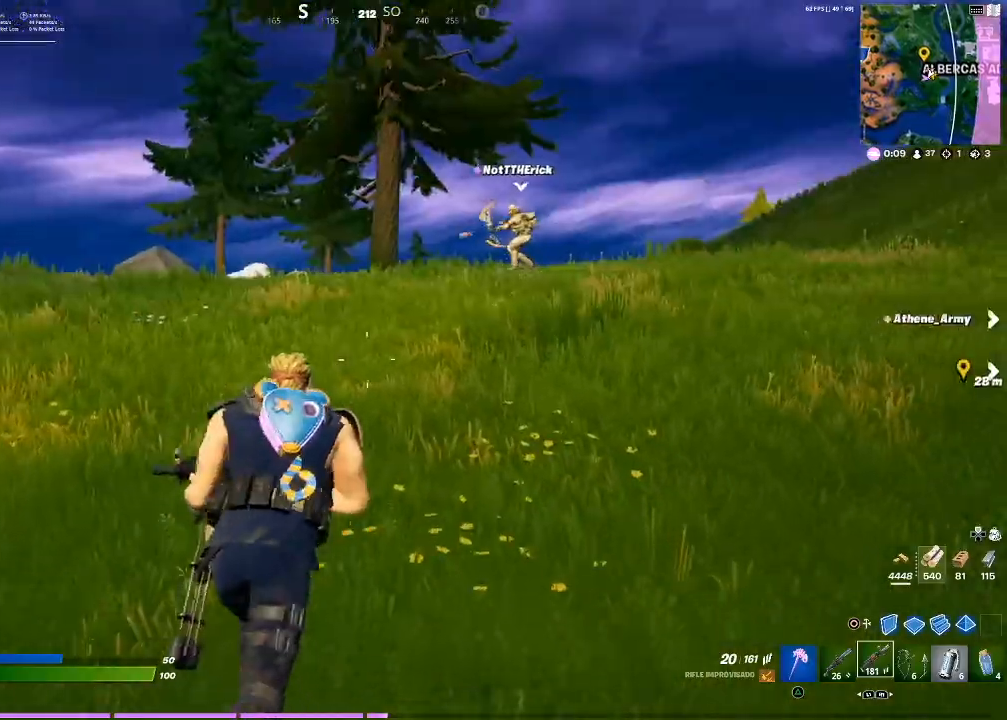
{"buttons": ["L1"], "left_stick": "up", "right_stick": "center", "events": [[334, "right_stick", "up-right"], [400, "L1", "down"], [434, "right_stick", "center"]]}
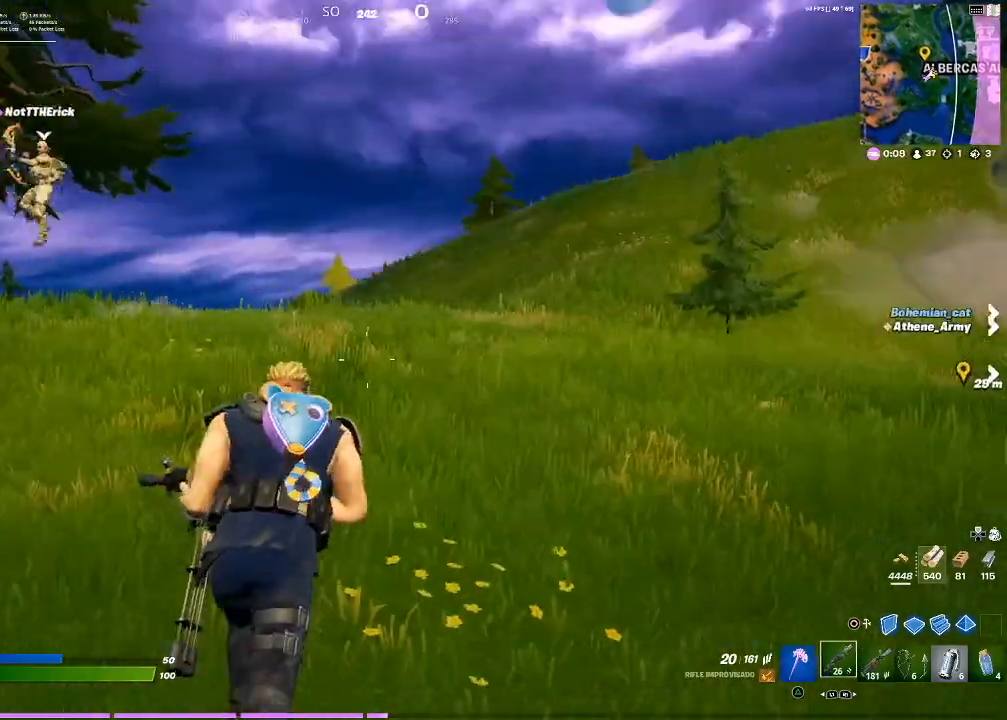
{"buttons": [], "left_stick": "up", "right_stick": "down-left", "events": [[100, "L1", "up"], [134, "SQUARE", "down"], [267, "SQUARE", "up"], [301, "SQUARE", "down"], [334, "SQUARE", "up"], [401, "right_stick", "down-left"]]}
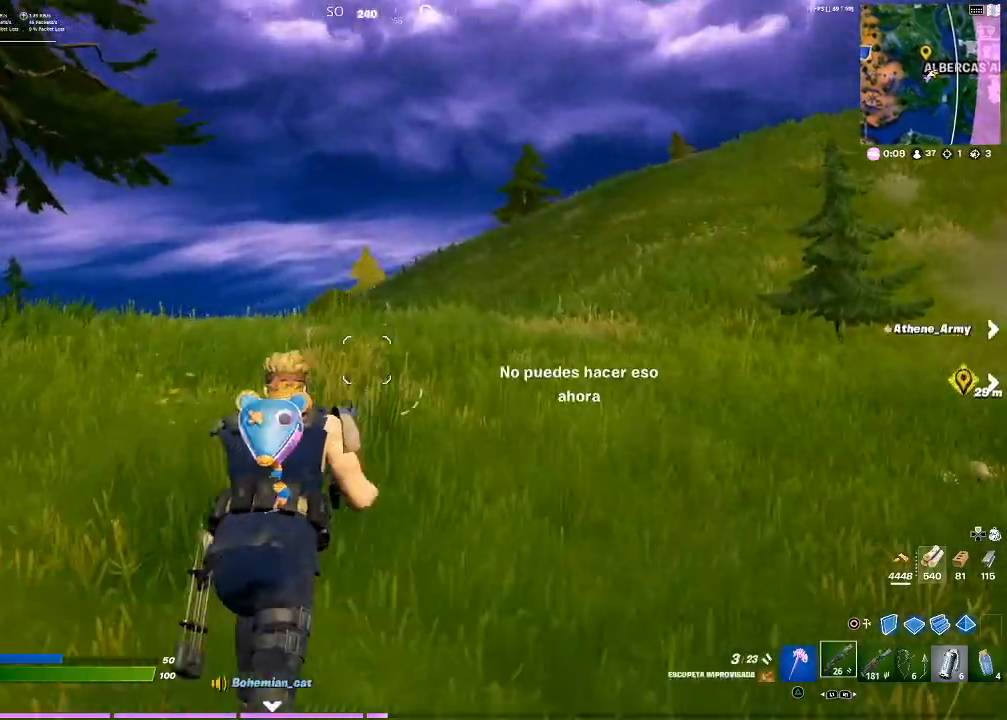
{"buttons": ["L1"], "left_stick": "up", "right_stick": "left", "events": [[67, "right_stick", "center"], [100, "R1", "down"], [233, "R1", "up"], [434, "right_stick", "left"], [467, "L1", "down"]]}
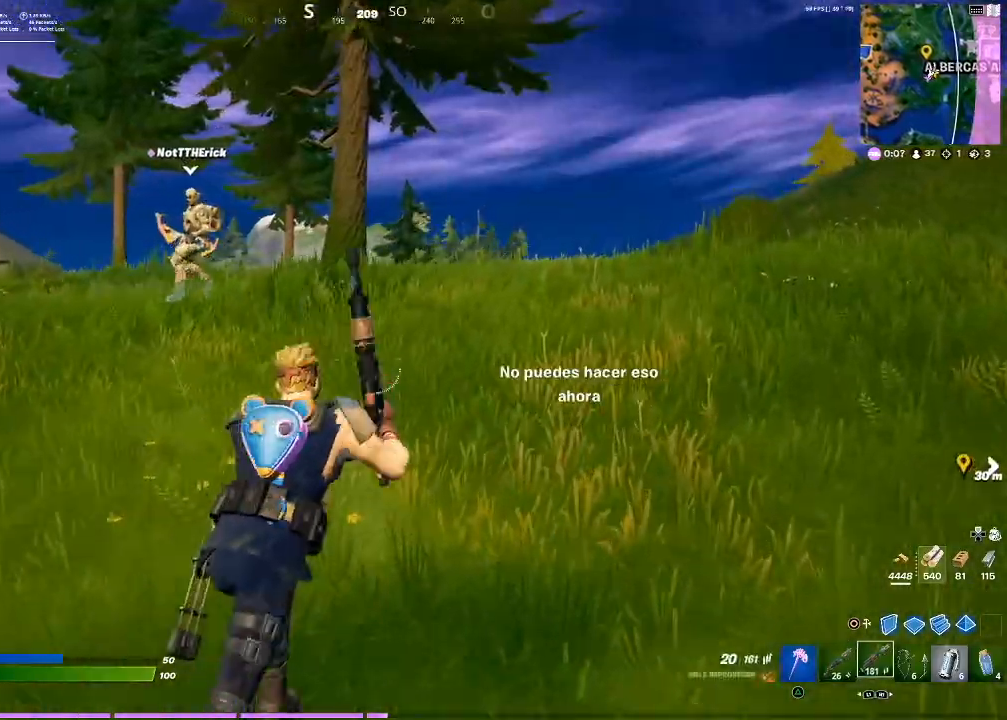
{"buttons": [], "left_stick": "up", "right_stick": "right", "events": [[167, "L1", "up"], [167, "right_stick", "center"], [201, "R1", "down"], [301, "right_stick", "right"], [334, "R1", "up"]]}
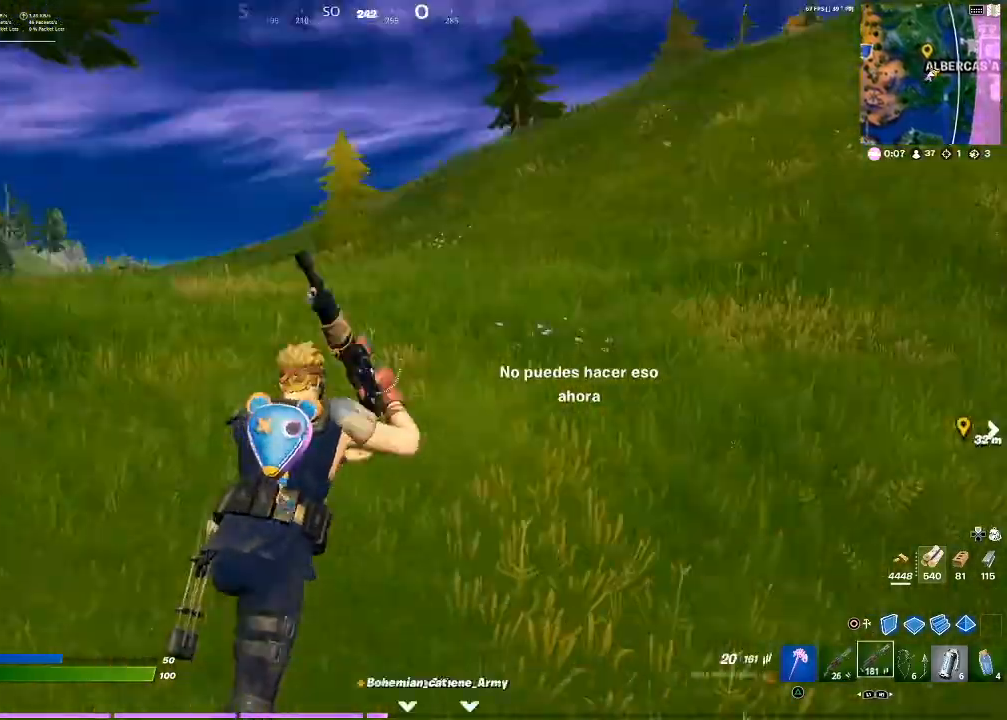
{"buttons": [], "left_stick": "up", "right_stick": "left", "events": [[33, "right_stick", "center"], [434, "right_stick", "left"]]}
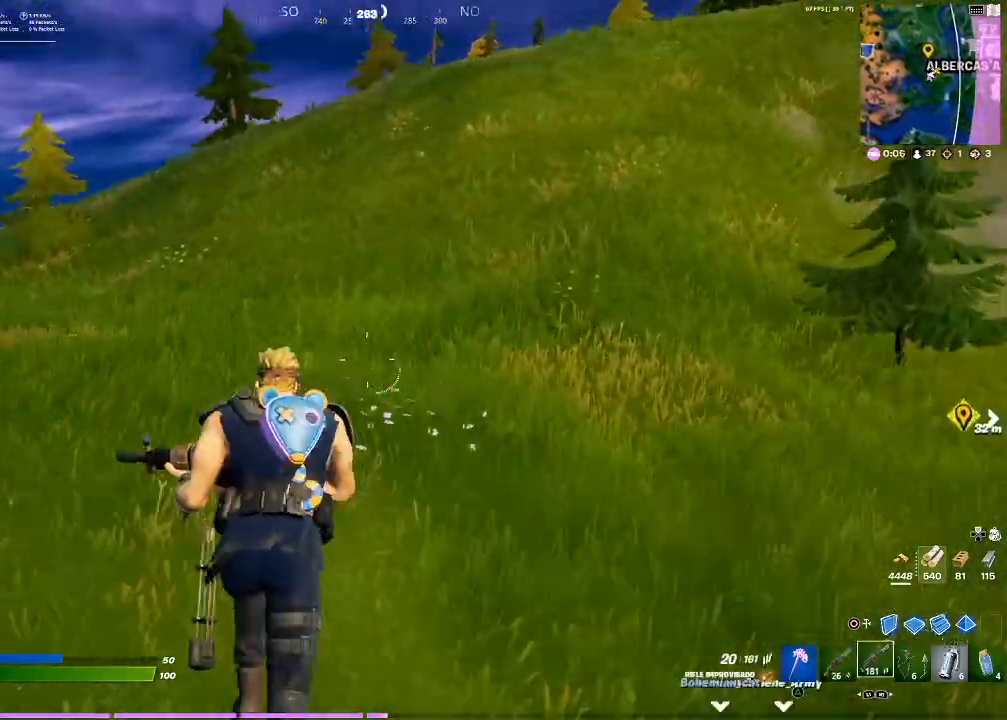
{"buttons": [], "left_stick": "up-right", "right_stick": "center", "events": [[34, "right_stick", "center"], [167, "left_stick", "up-right"], [301, "L1", "down"], [467, "L1", "up"]]}
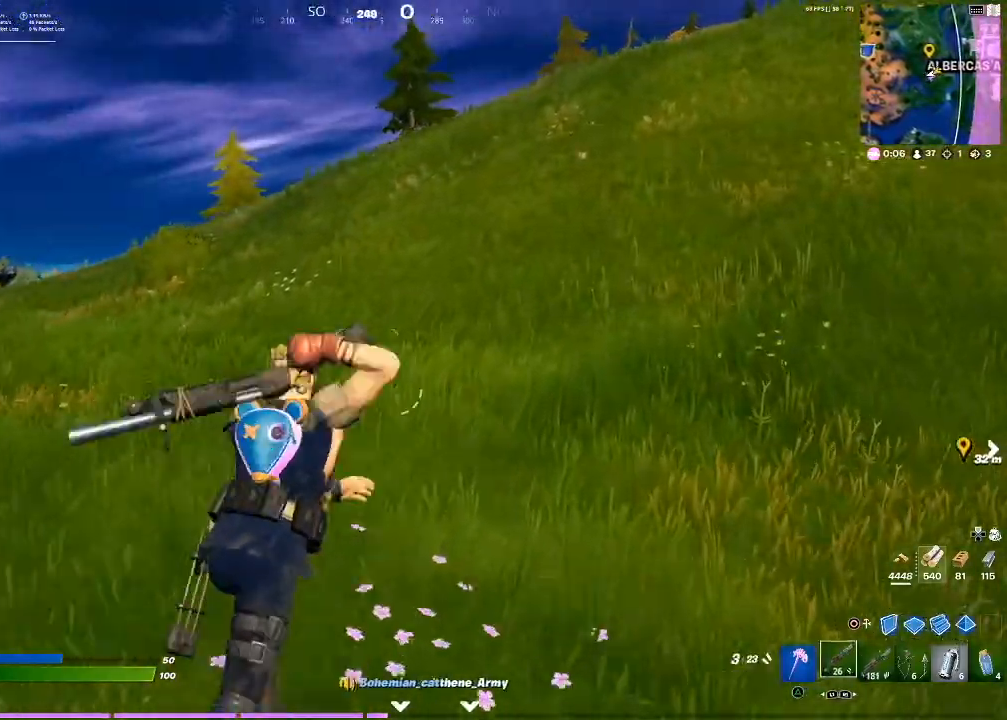
{"buttons": ["R1"], "left_stick": "up-right", "right_stick": "center", "events": [[167, "right_stick", "left"], [334, "right_stick", "center"], [400, "R1", "down"]]}
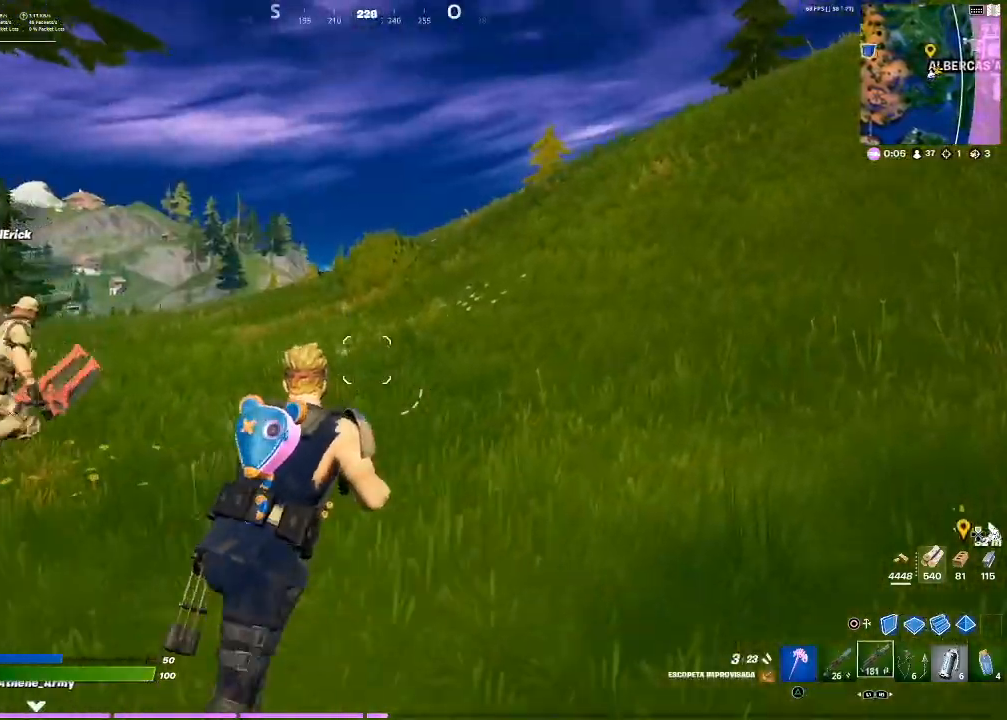
{"buttons": [], "left_stick": "up-right", "right_stick": "center", "events": [[34, "R1", "up"], [134, "L1", "down"], [301, "L1", "up"]]}
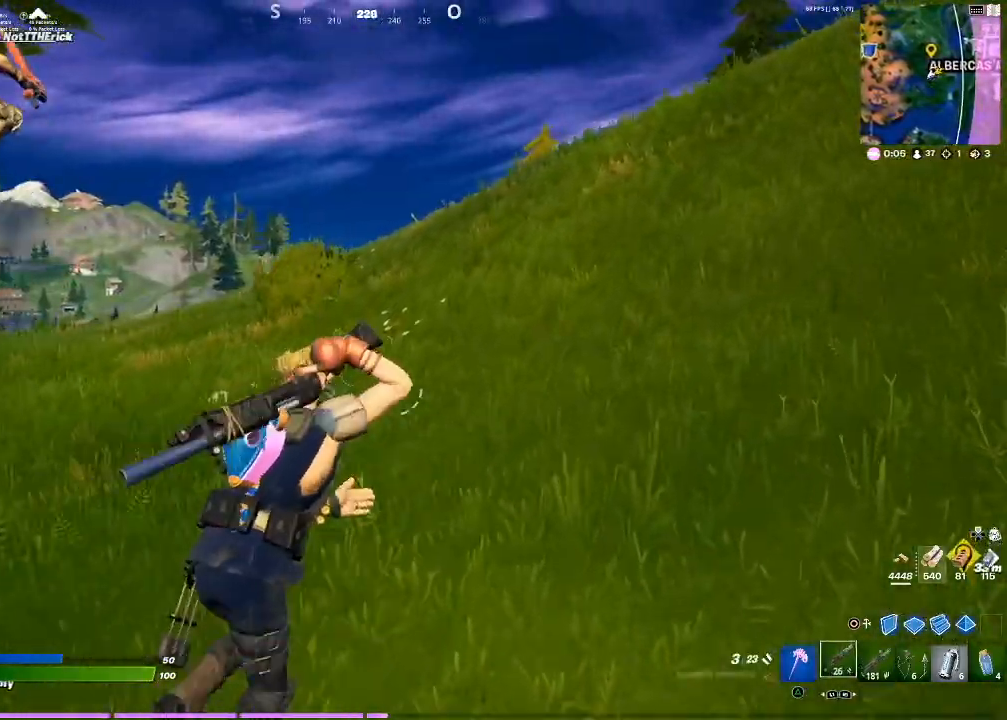
{"buttons": ["CIRCLE"], "left_stick": "up", "right_stick": "center", "events": [[368, "left_stick", "up"], [468, "CIRCLE", "down"]]}
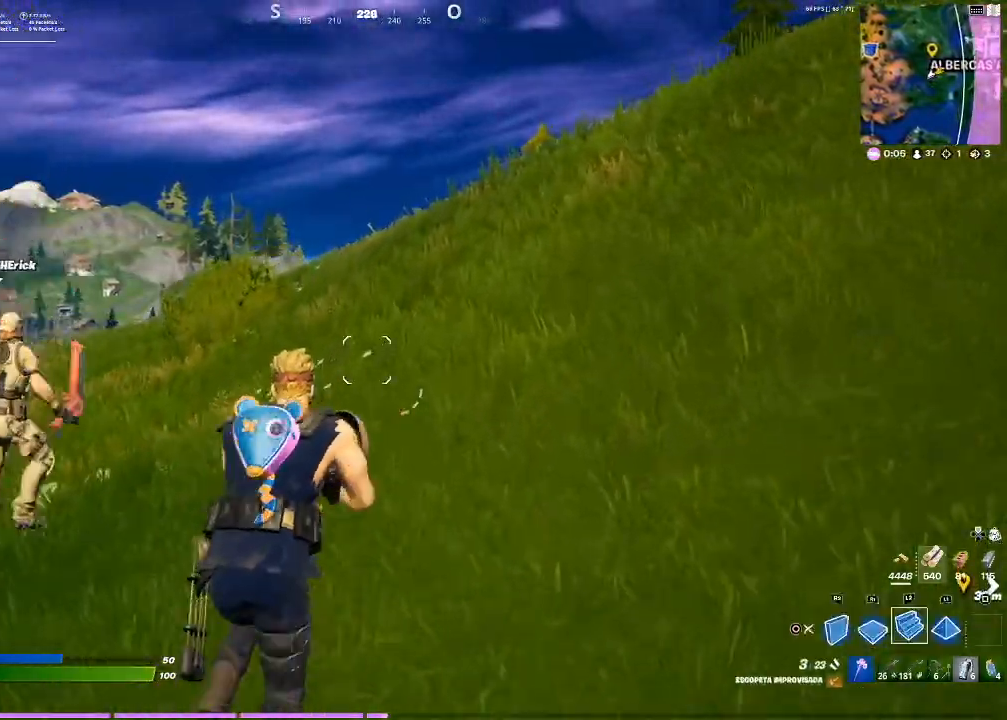
{"buttons": [], "left_stick": "up-right", "right_stick": "center", "events": [[67, "CIRCLE", "up"], [400, "left_stick", "up-right"]]}
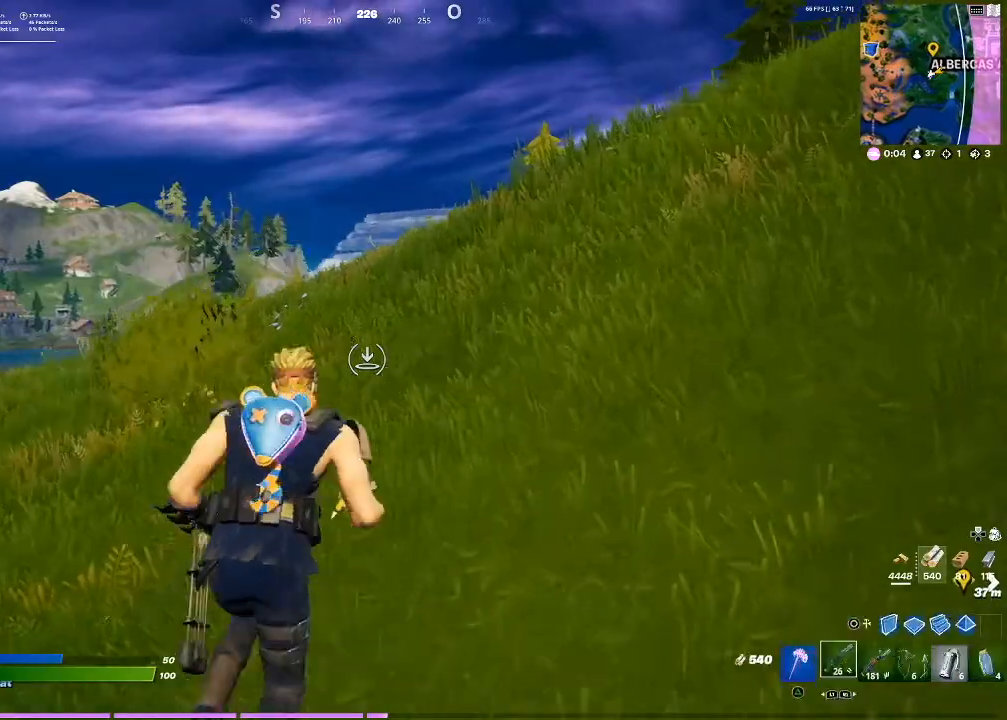
{"buttons": [], "left_stick": "up", "right_stick": "center", "events": [[34, "CIRCLE", "down"], [101, "CIRCLE", "up"], [267, "right_stick", "right"], [434, "right_stick", "center"], [501, "left_stick", "up"]]}
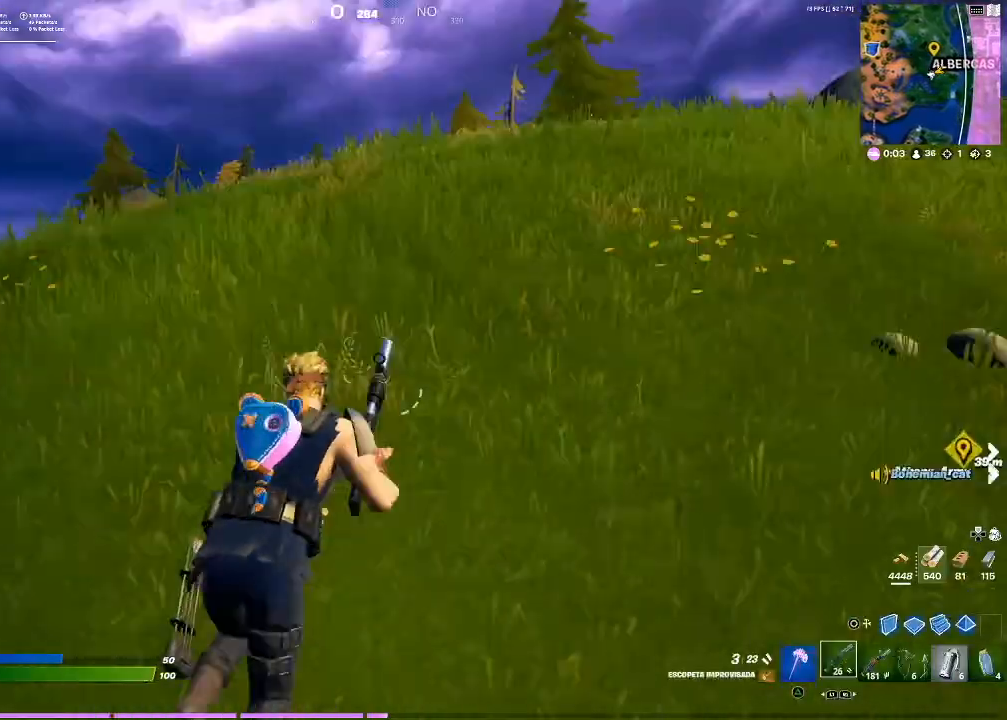
{"buttons": [], "left_stick": "up-left", "right_stick": "center", "events": [[33, "R1", "down"], [167, "R1", "up"], [167, "right_stick", "right"], [334, "R1", "down"], [334, "left_stick", "up-left"], [367, "R1", "up"], [367, "right_stick", "center"]]}
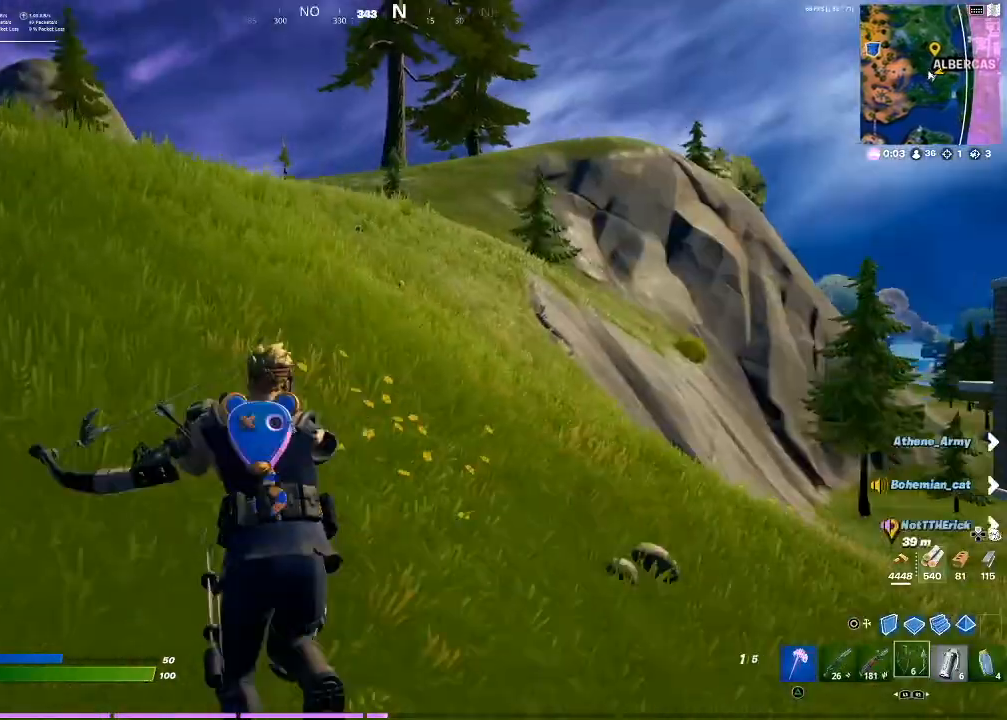
{"buttons": [], "left_stick": "up-left", "right_stick": "right", "events": [[34, "right_stick", "right"], [234, "right_stick", "center"], [434, "right_stick", "right"]]}
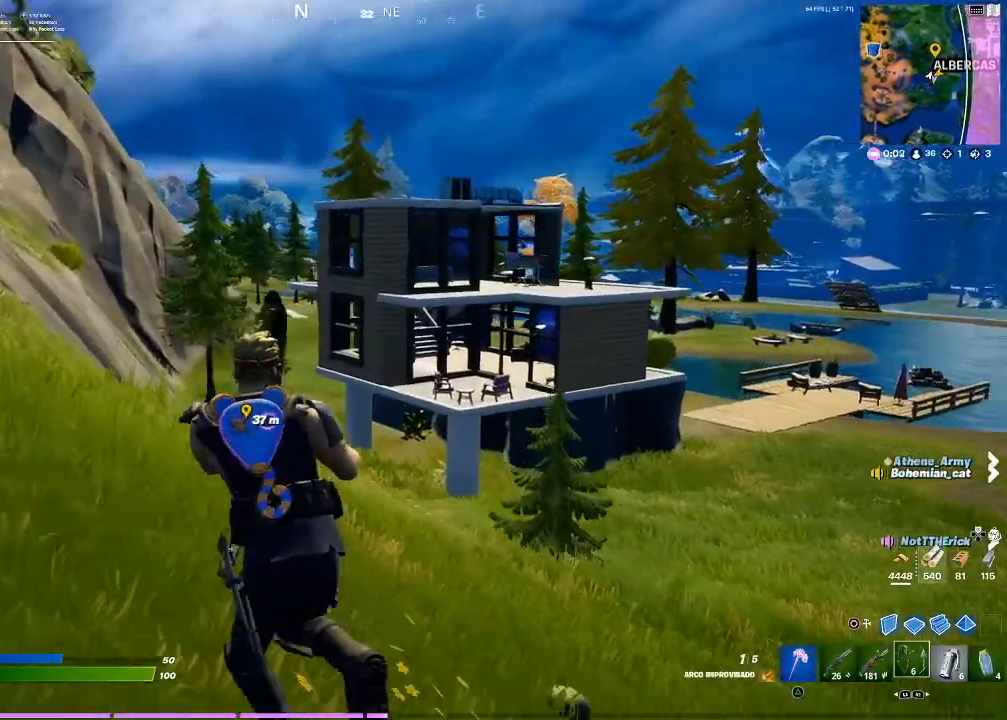
{"buttons": [], "left_stick": "up-right", "right_stick": "right", "events": [[133, "left_stick", "up"], [167, "right_stick", "center"], [467, "left_stick", "up-right"], [500, "right_stick", "right"]]}
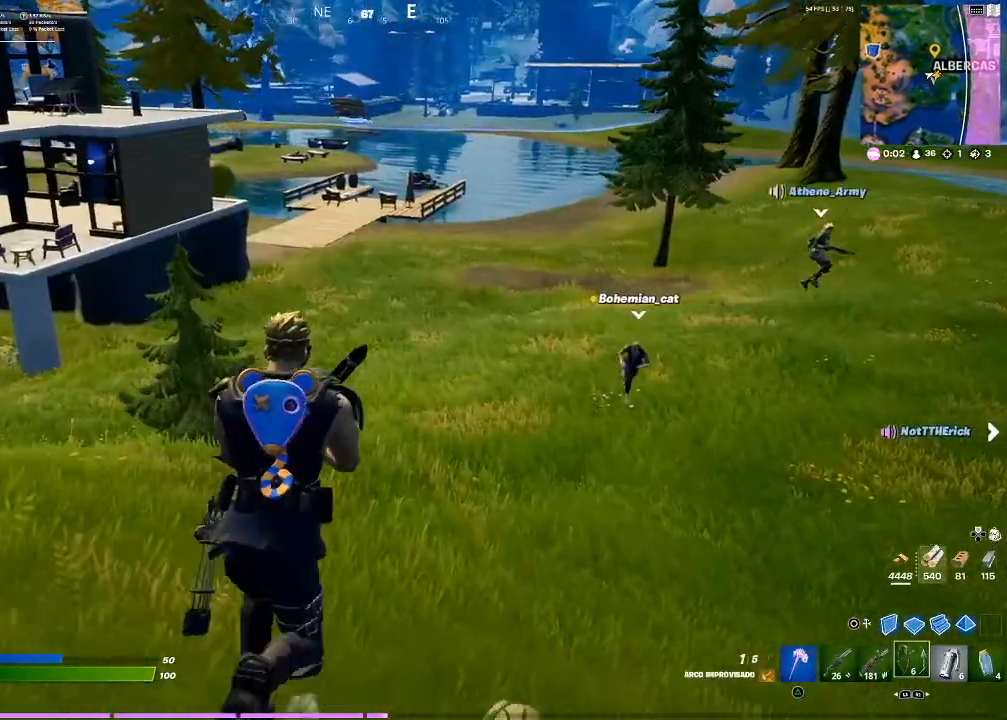
{"buttons": [], "left_stick": "up", "right_stick": "down-left", "events": [[167, "right_stick", "center"], [301, "left_stick", "up"], [501, "right_stick", "down-left"]]}
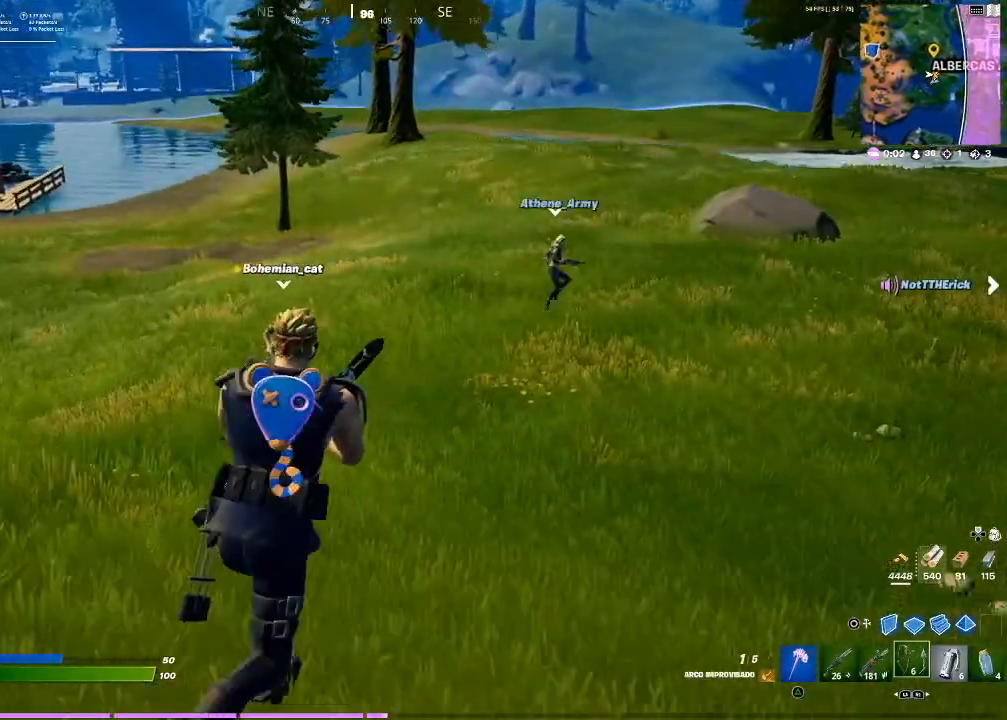
{"buttons": [], "left_stick": "down-right", "right_stick": "center", "events": [[33, "left_stick", "center"], [133, "right_stick", "center"], [234, "left_stick", "down-right"]]}
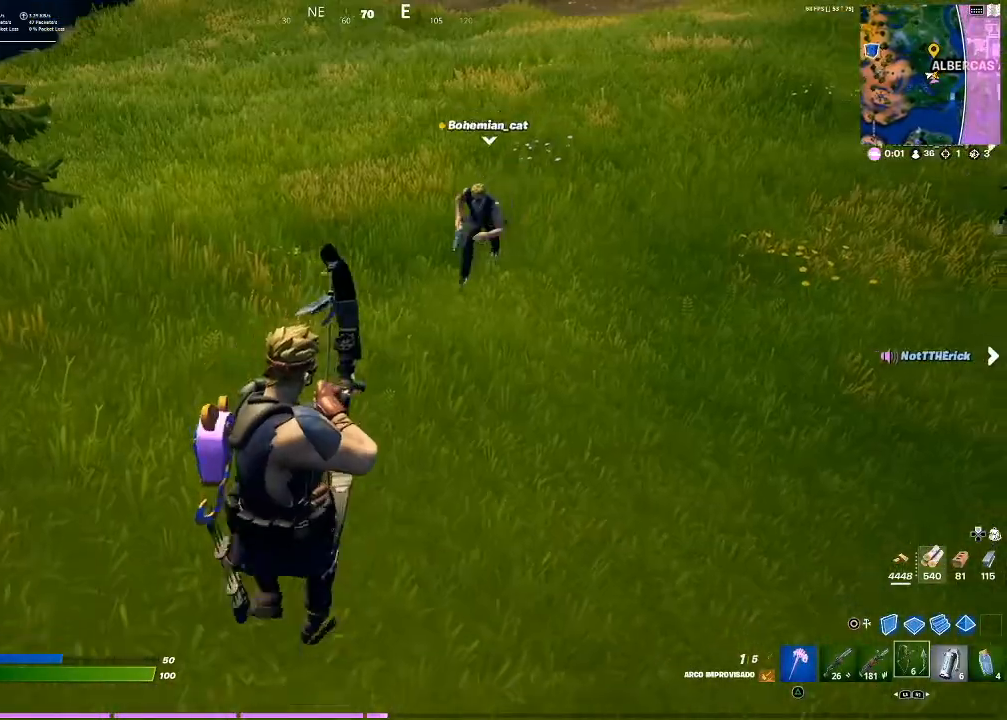
{"buttons": [], "left_stick": "down", "right_stick": "center", "events": [[34, "left_stick", "down"]]}
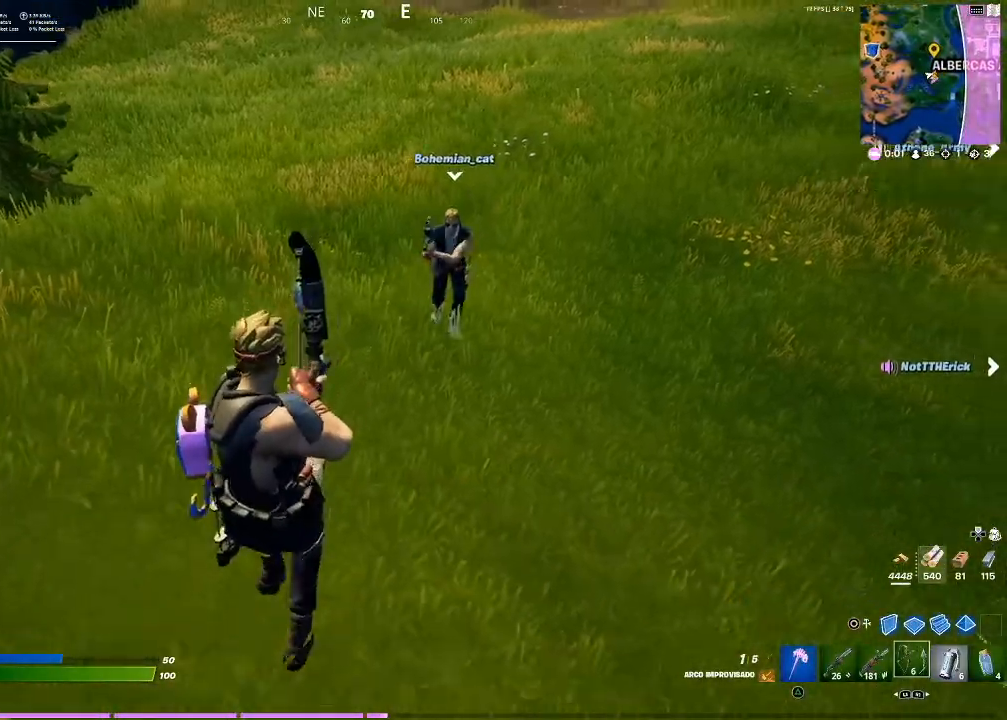
{"buttons": [], "left_stick": "center", "right_stick": "center", "events": [[100, "left_stick", "center"], [167, "right_stick", "down"], [334, "right_stick", "center"], [400, "DPAD_UP", "down"], [467, "DPAD_UP", "up"]]}
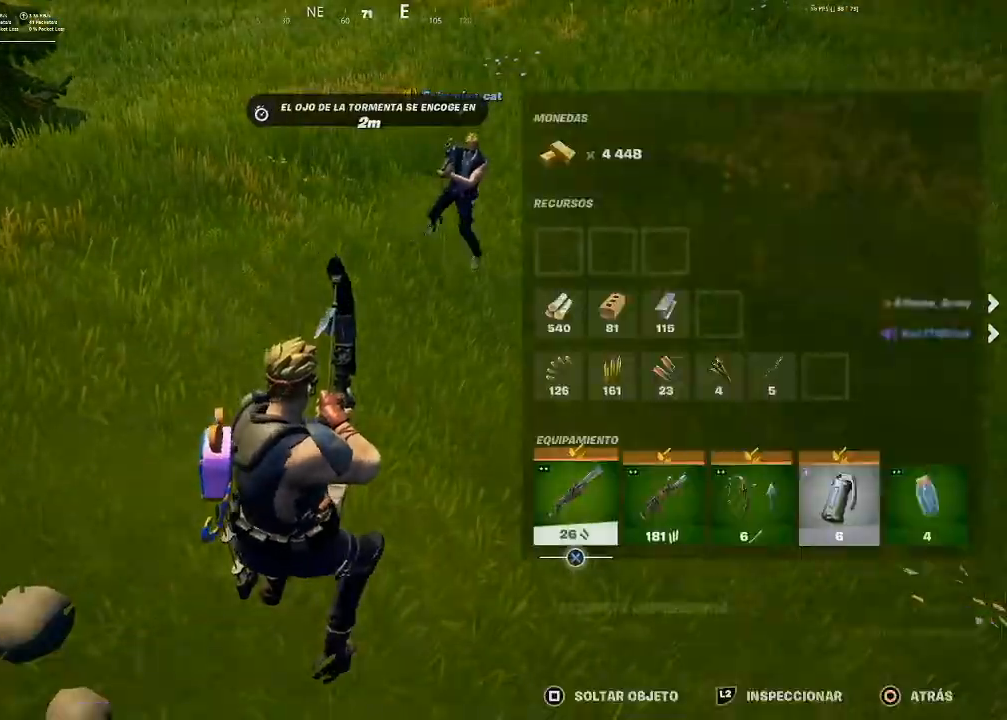
{"buttons": ["DPAD_RIGHT"], "left_stick": "center", "right_stick": "center", "events": [[334, "DPAD_UP", "down"], [367, "DPAD_UP", "up"], [501, "DPAD_RIGHT", "down"]]}
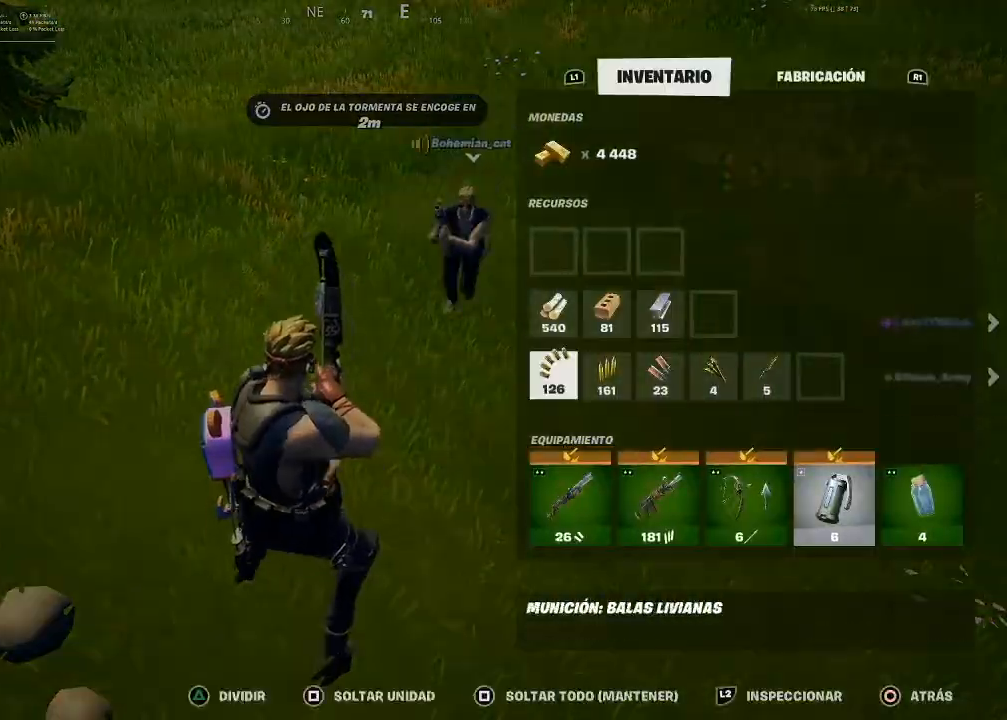
{"buttons": ["DPAD_RIGHT"], "left_stick": "center", "right_stick": "center", "events": [[67, "DPAD_RIGHT", "up"], [300, "DPAD_DOWN", "down"], [334, "DPAD_DOWN", "up"], [467, "DPAD_RIGHT", "down"]]}
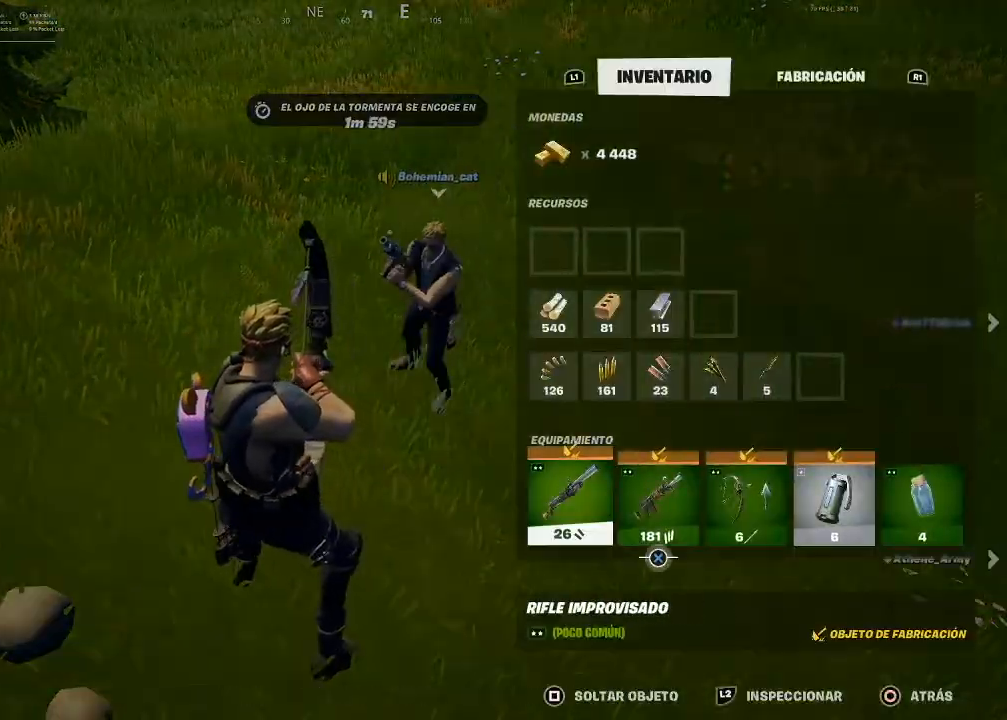
{"buttons": [], "left_stick": "center", "right_stick": "center", "events": [[67, "DPAD_RIGHT", "up"], [101, "DPAD_RIGHT", "down"], [167, "DPAD_RIGHT", "up"]]}
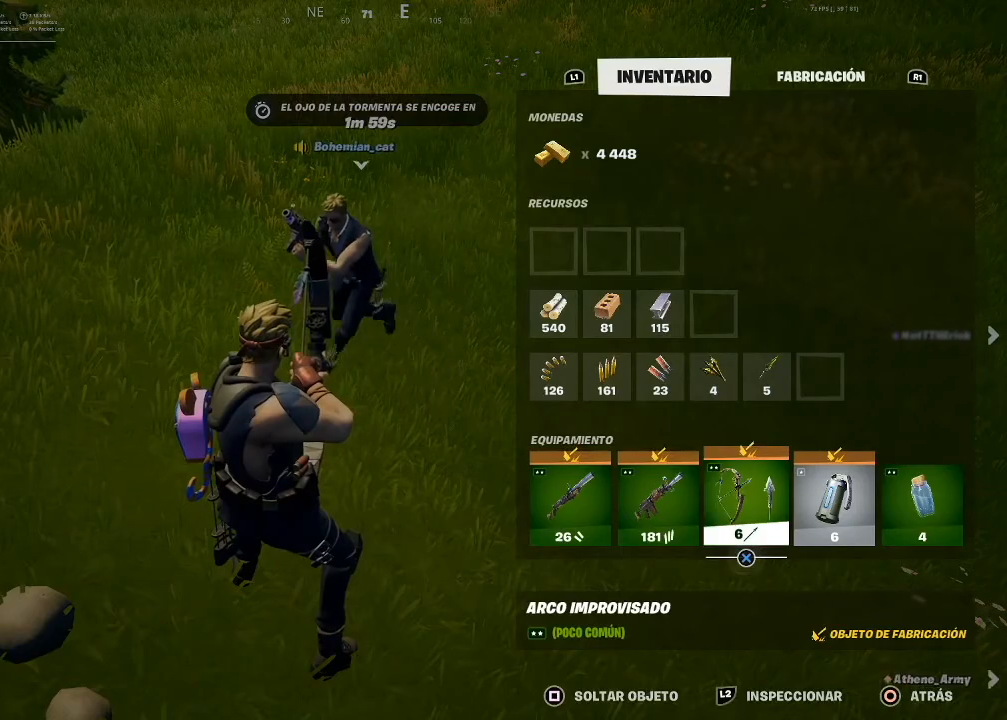
{"buttons": [], "left_stick": "center", "right_stick": "center", "events": []}
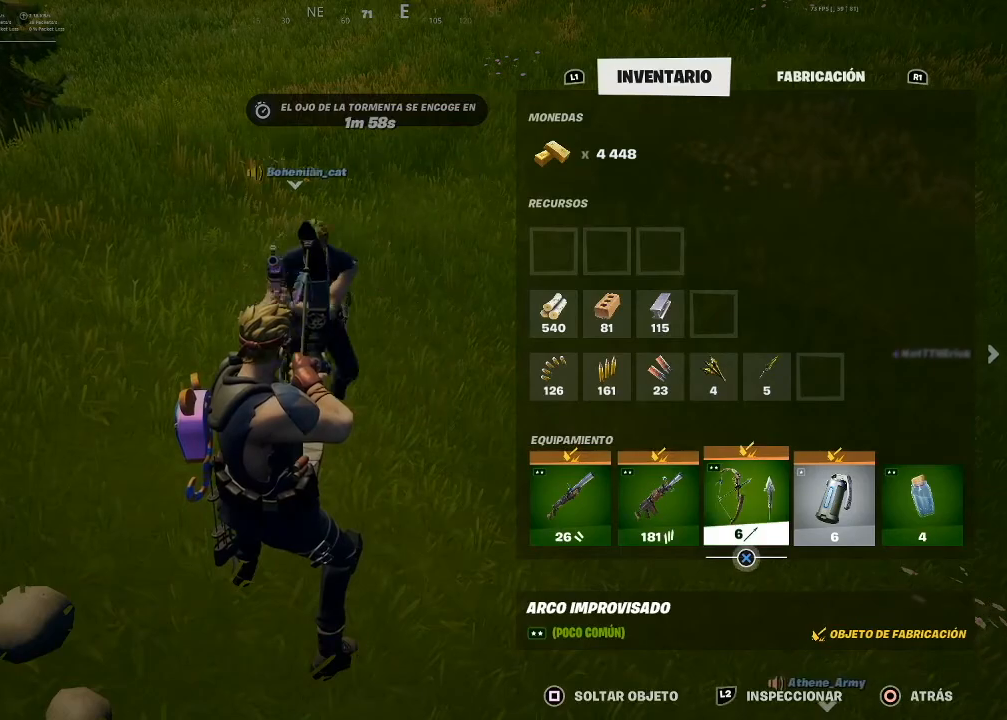
{"buttons": [], "left_stick": "center", "right_stick": "center", "events": [[34, "right_stick", "left"], [134, "right_stick", "center"]]}
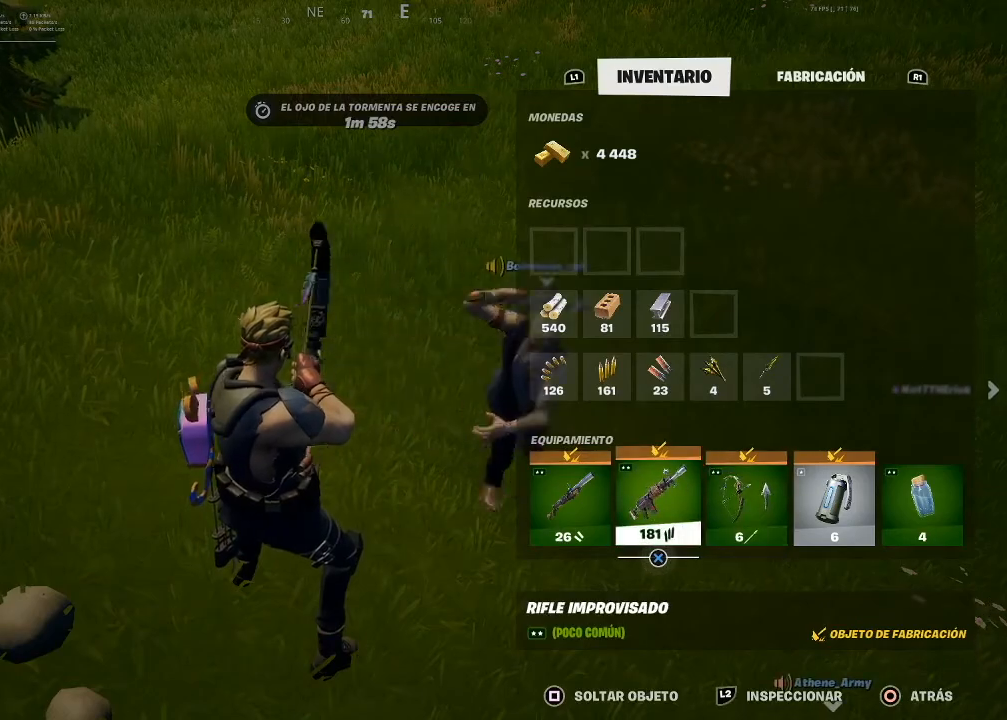
{"buttons": [], "left_stick": "center", "right_stick": "center", "events": [[133, "CIRCLE", "down"], [267, "CIRCLE", "up"]]}
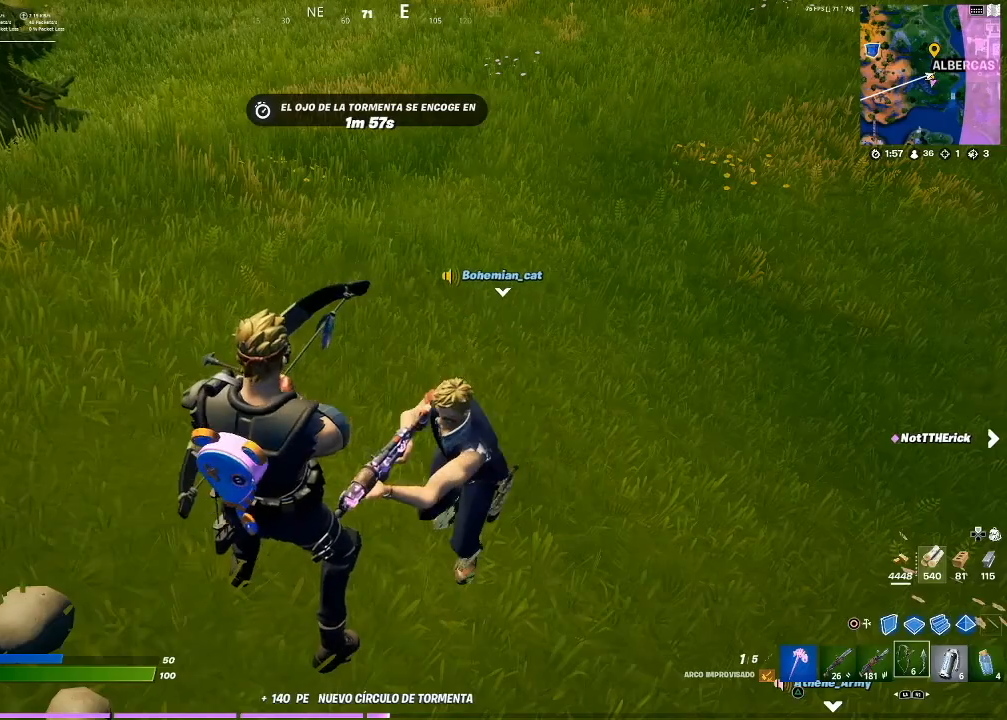
{"buttons": [], "left_stick": "center", "right_stick": "up-right", "events": [[67, "left_stick", "down-left"], [67, "right_stick", "right"], [234, "right_stick", "center"], [301, "left_stick", "down"], [401, "left_stick", "center"], [468, "right_stick", "up-right"]]}